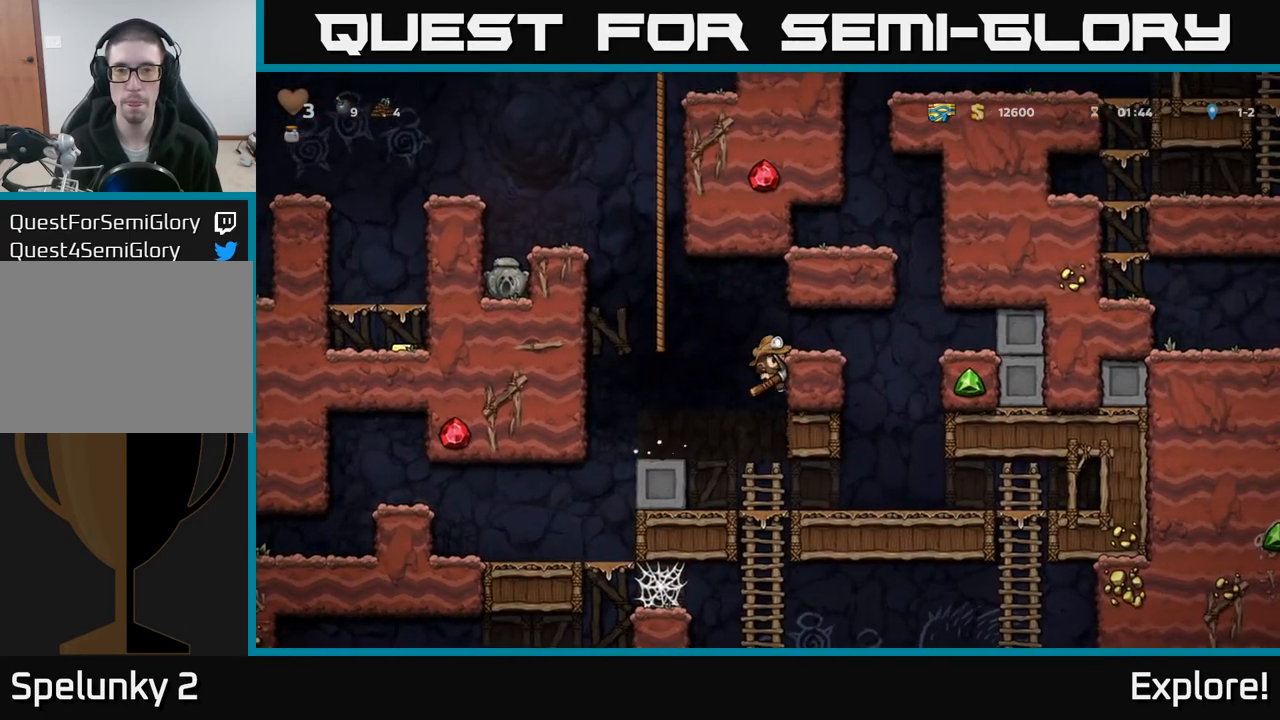
Gameplay with a controller (Xbox layout); each line is a JSON object with the inputs held at the frame after it. "events" lists button and stick changes between this image and that frame as [ms after this image, input, new state], when the widget could be followed in between.
{"buttons": ["DPAD_RIGHT"], "left_stick": "center", "right_stick": "center", "events": [[67, "A", "down"], [150, "A", "up"], [200, "DPAD_RIGHT", "up"], [417, "DPAD_RIGHT", "down"]]}
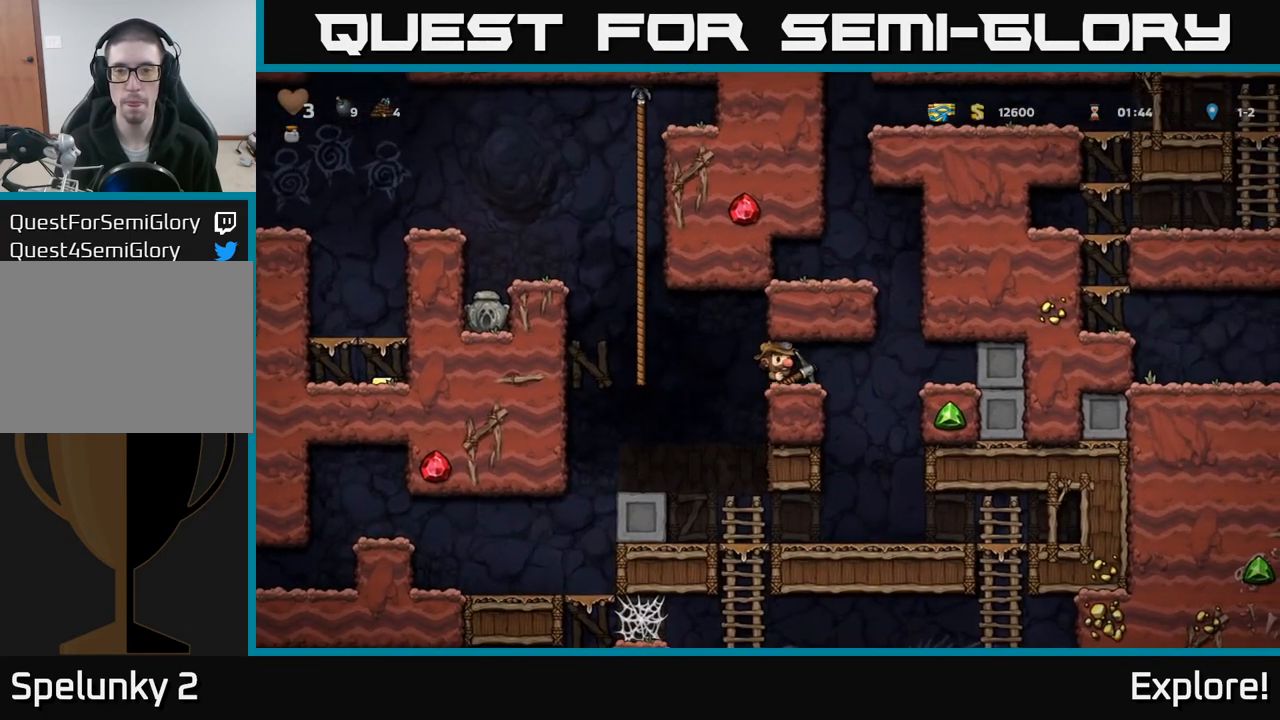
{"buttons": [], "left_stick": "center", "right_stick": "center", "events": [[167, "A", "down"], [267, "A", "up"], [483, "DPAD_RIGHT", "up"]]}
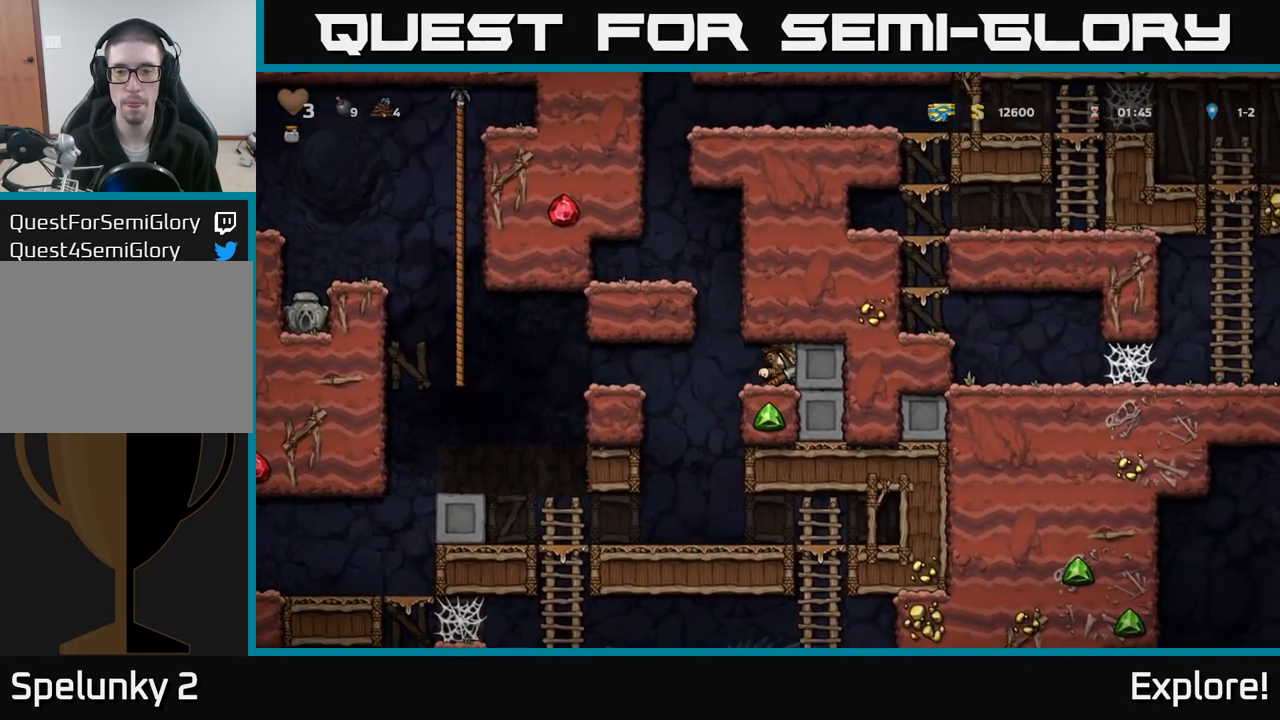
{"buttons": [], "left_stick": "center", "right_stick": "center", "events": [[300, "DPAD_LEFT", "down"], [350, "DPAD_LEFT", "up"]]}
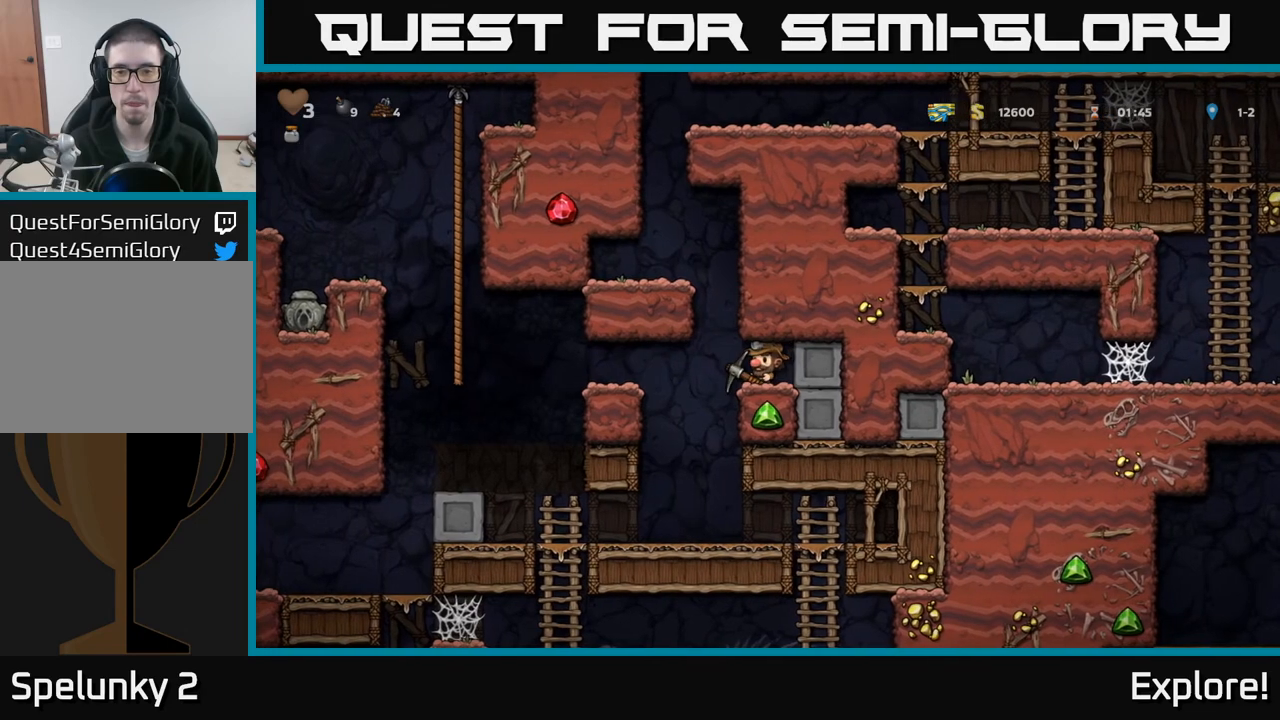
{"buttons": [], "left_stick": "center", "right_stick": "center", "events": []}
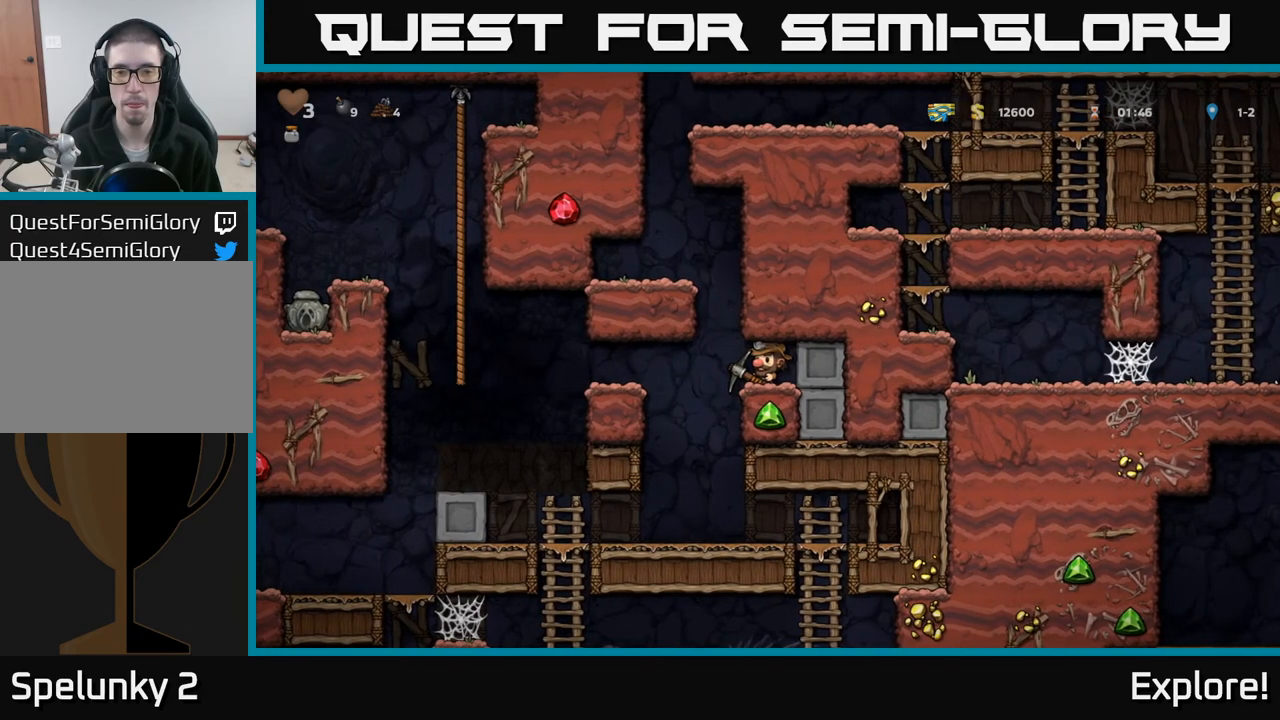
{"buttons": [], "left_stick": "center", "right_stick": "center", "events": [[117, "DPAD_LEFT", "down"], [150, "DPAD_LEFT", "up"], [283, "DPAD_RIGHT", "down"], [317, "DPAD_RIGHT", "up"]]}
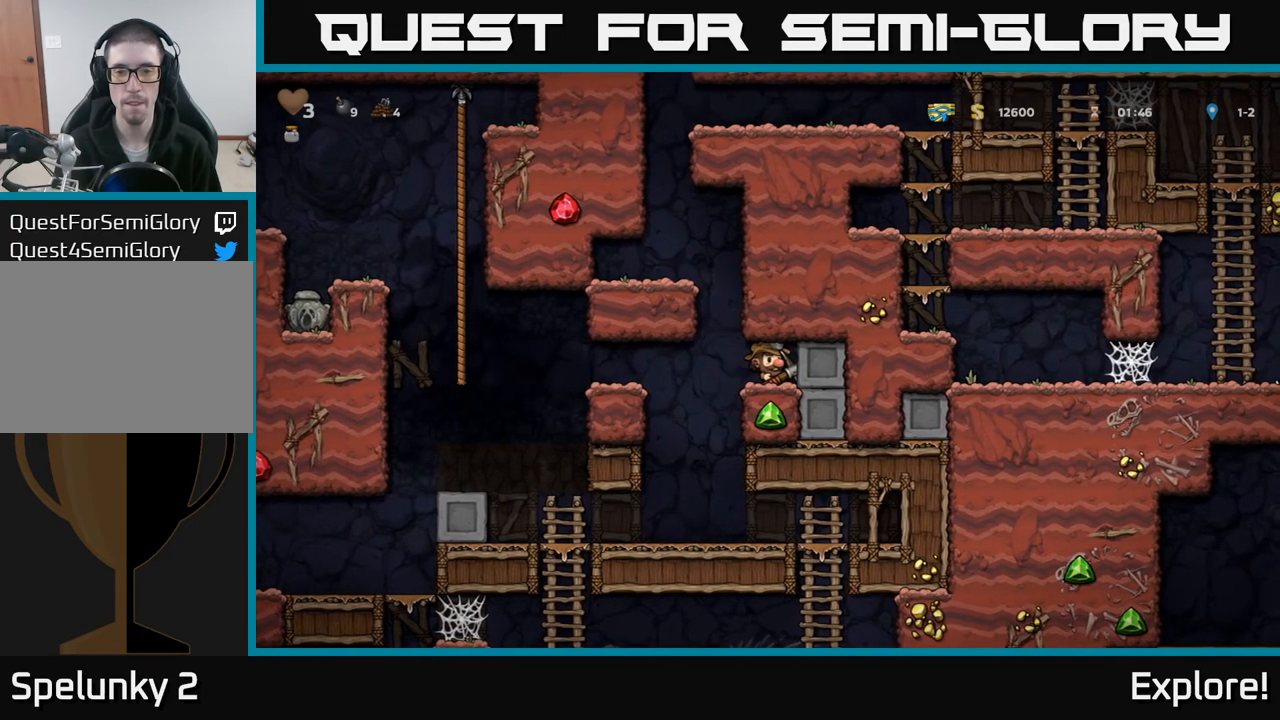
{"buttons": ["X"], "left_stick": "center", "right_stick": "center", "events": [[133, "DPAD_LEFT", "down"], [183, "DPAD_LEFT", "up"], [267, "DPAD_RIGHT", "down"], [317, "DPAD_RIGHT", "up"], [433, "X", "down"]]}
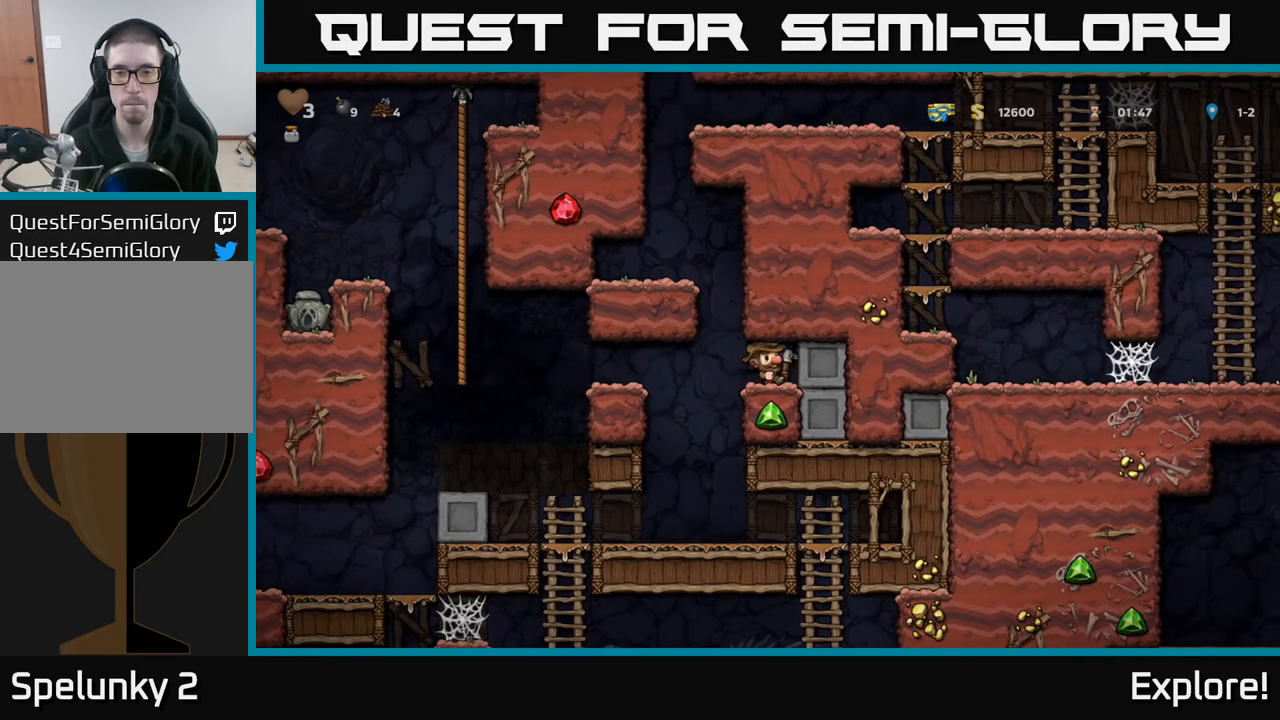
{"buttons": ["DPAD_RIGHT"], "left_stick": "center", "right_stick": "center", "events": [[33, "X", "up"], [400, "DPAD_RIGHT", "down"]]}
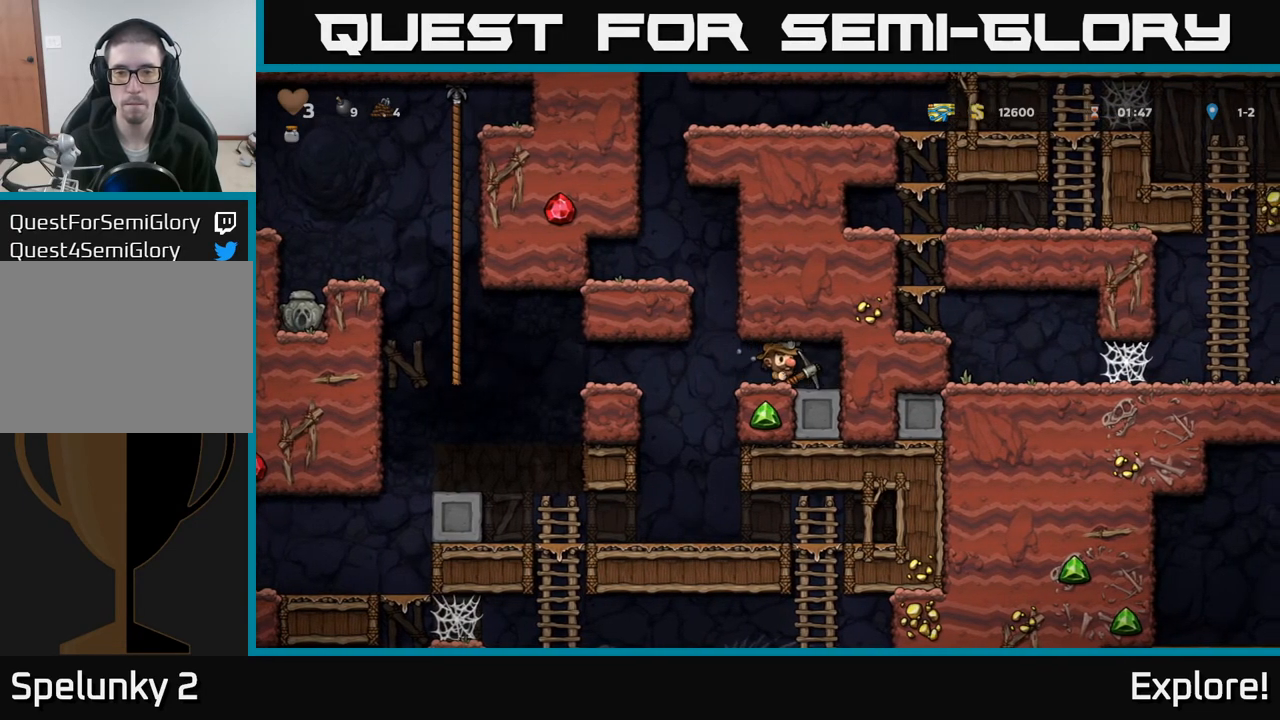
{"buttons": [], "left_stick": "center", "right_stick": "center", "events": [[100, "DPAD_RIGHT", "up"], [167, "DPAD_LEFT", "down"], [217, "DPAD_LEFT", "up"], [267, "X", "down"], [383, "X", "up"]]}
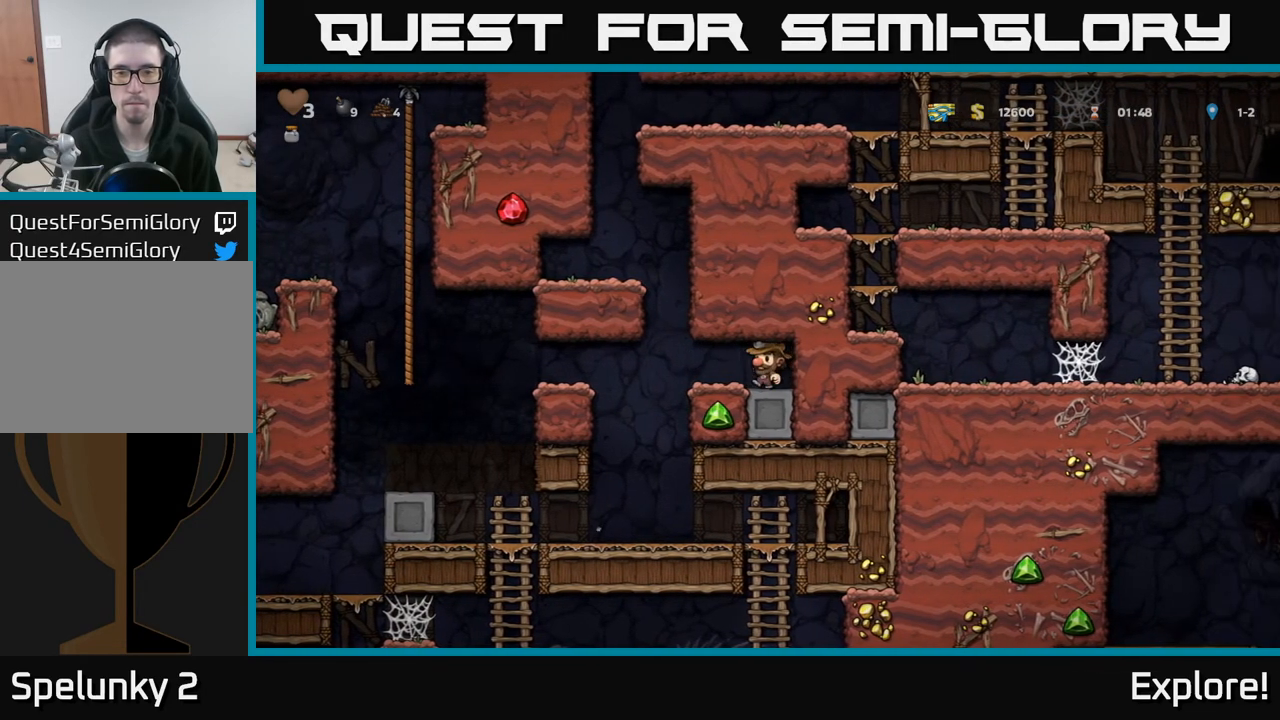
{"buttons": [], "left_stick": "center", "right_stick": "center", "events": [[233, "DPAD_LEFT", "down"], [350, "DPAD_LEFT", "up"]]}
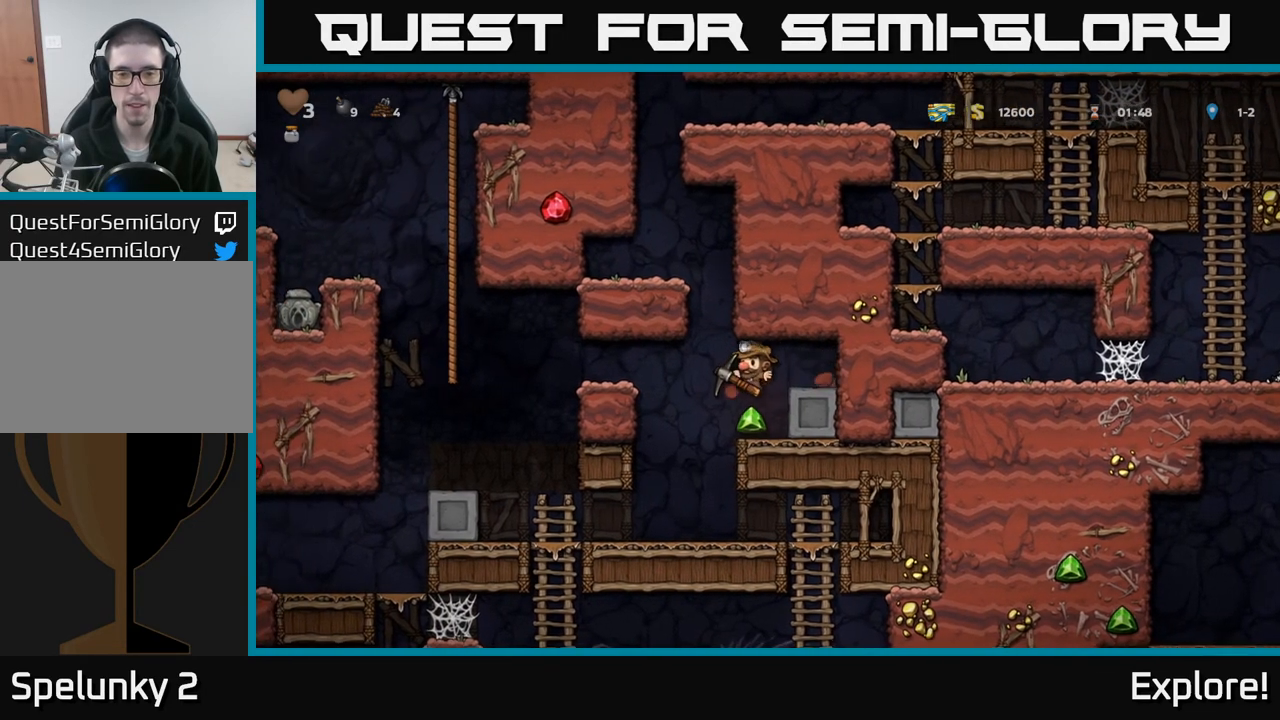
{"buttons": ["DPAD_DOWN"], "left_stick": "center", "right_stick": "center", "events": [[167, "DPAD_RIGHT", "down"], [250, "DPAD_RIGHT", "up"], [317, "DPAD_DOWN", "down"]]}
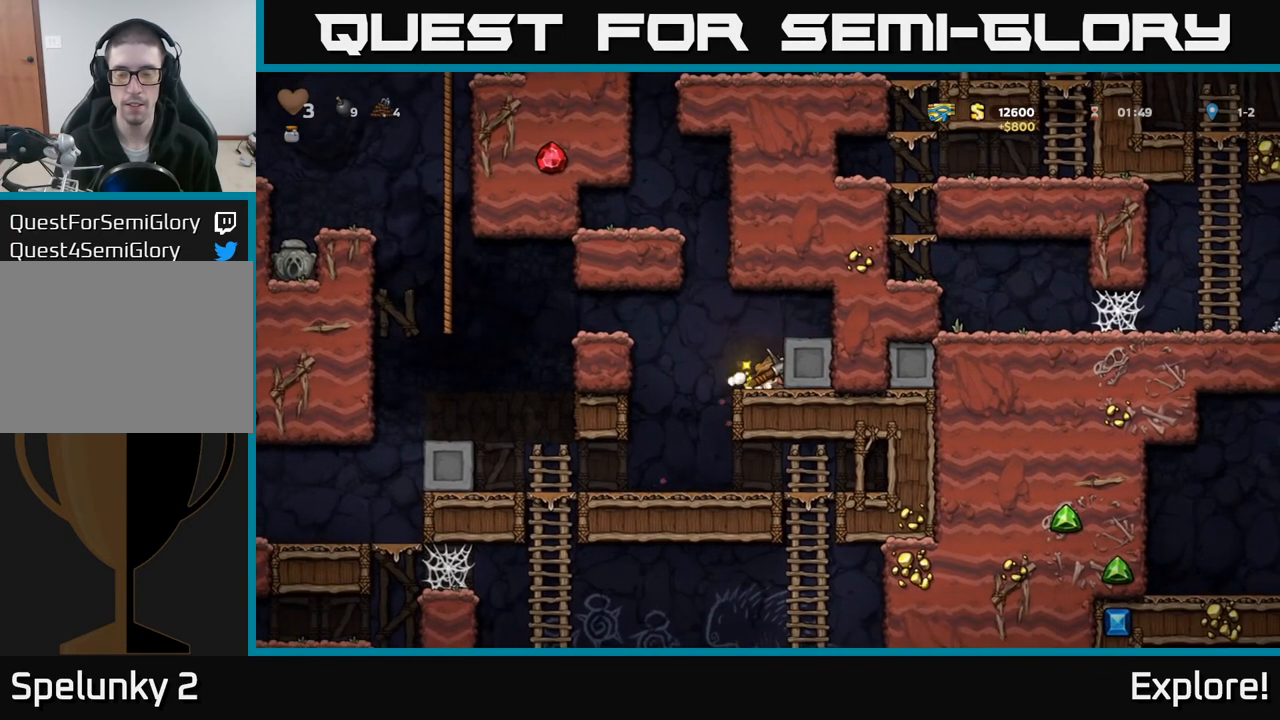
{"buttons": ["DPAD_DOWN"], "left_stick": "center", "right_stick": "center", "events": []}
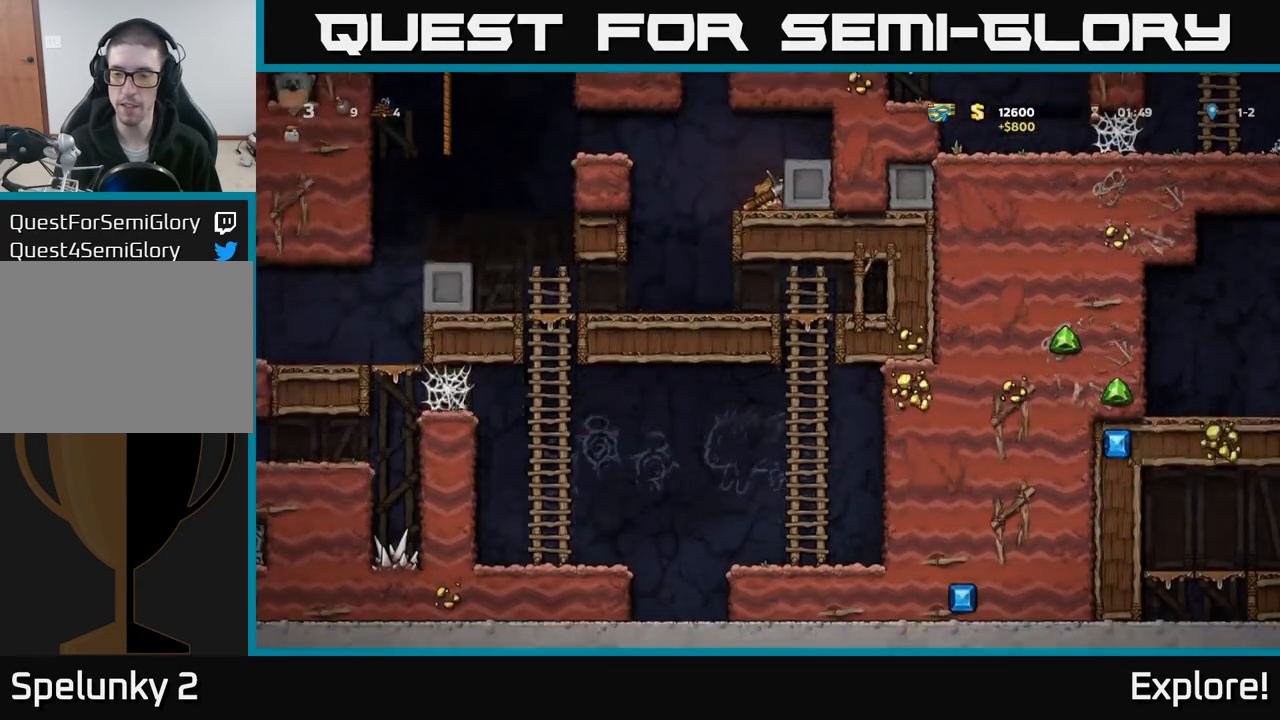
{"buttons": [], "left_stick": "center", "right_stick": "center", "events": [[500, "DPAD_DOWN", "up"]]}
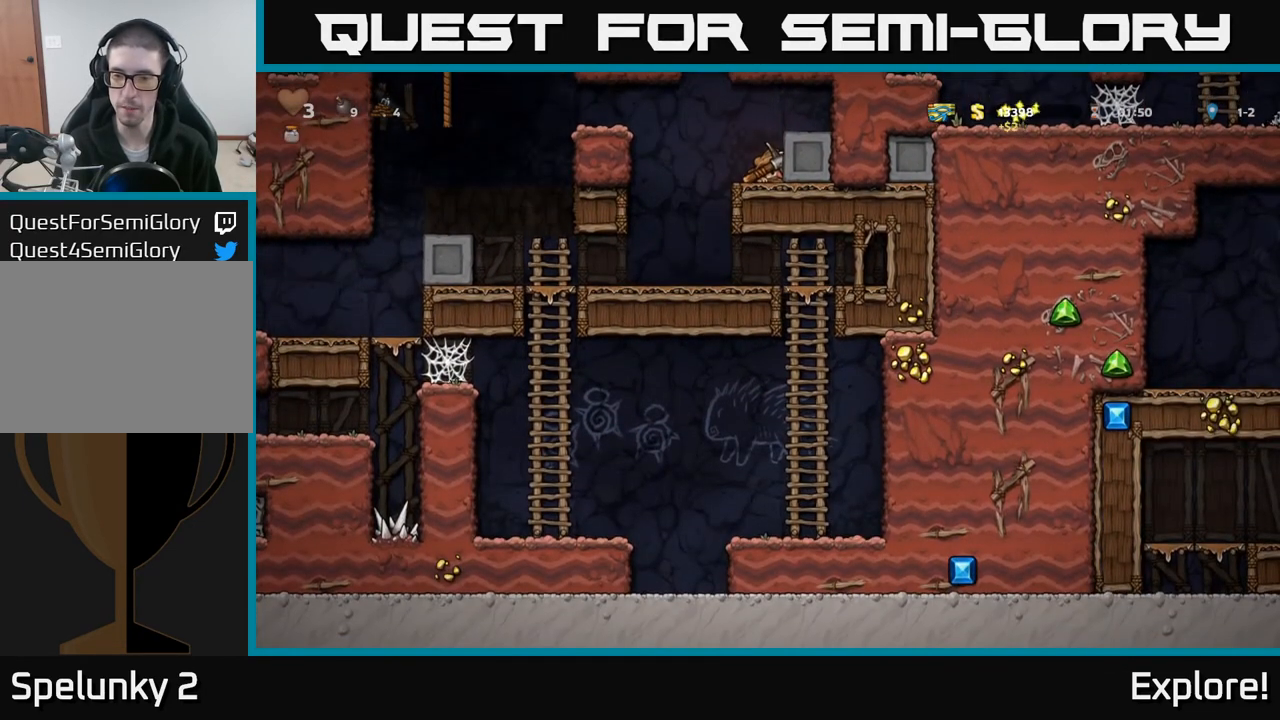
{"buttons": ["DPAD_LEFT"], "left_stick": "center", "right_stick": "center", "events": [[100, "A", "down"], [217, "DPAD_RIGHT", "down"], [267, "A", "up"], [333, "DPAD_RIGHT", "up"], [500, "DPAD_LEFT", "down"]]}
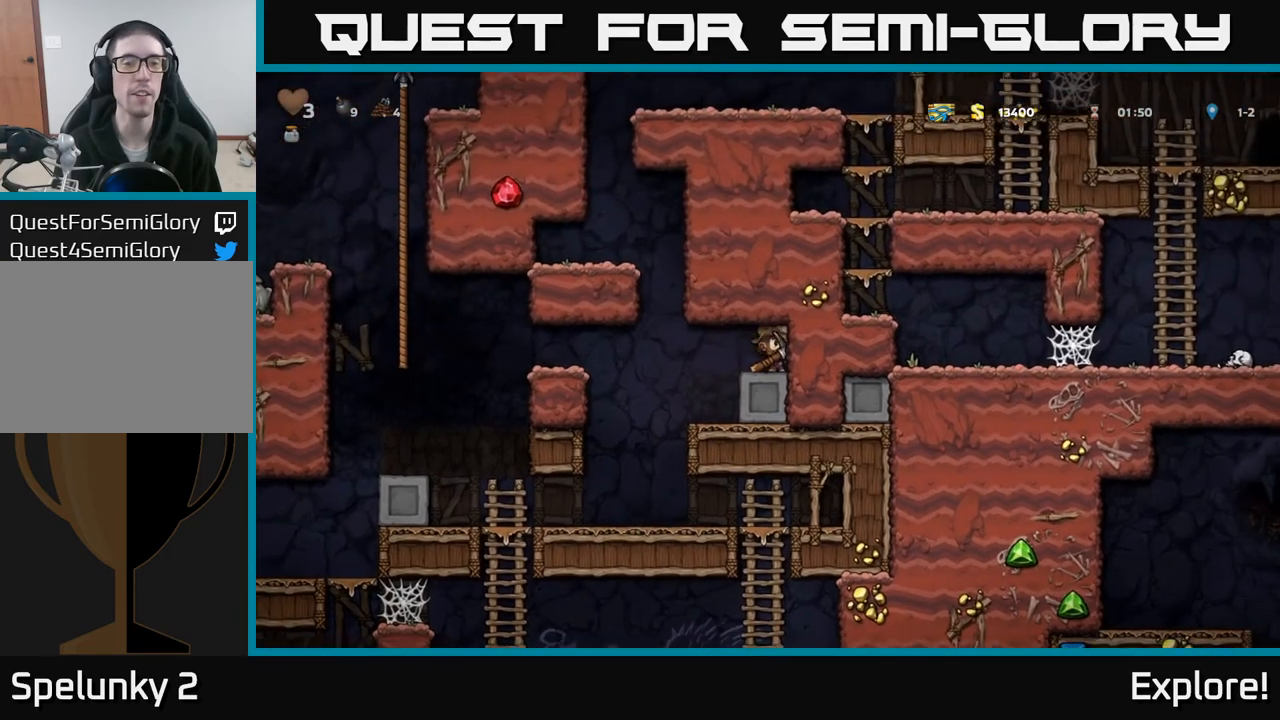
{"buttons": [], "left_stick": "center", "right_stick": "center", "events": [[133, "DPAD_LEFT", "up"]]}
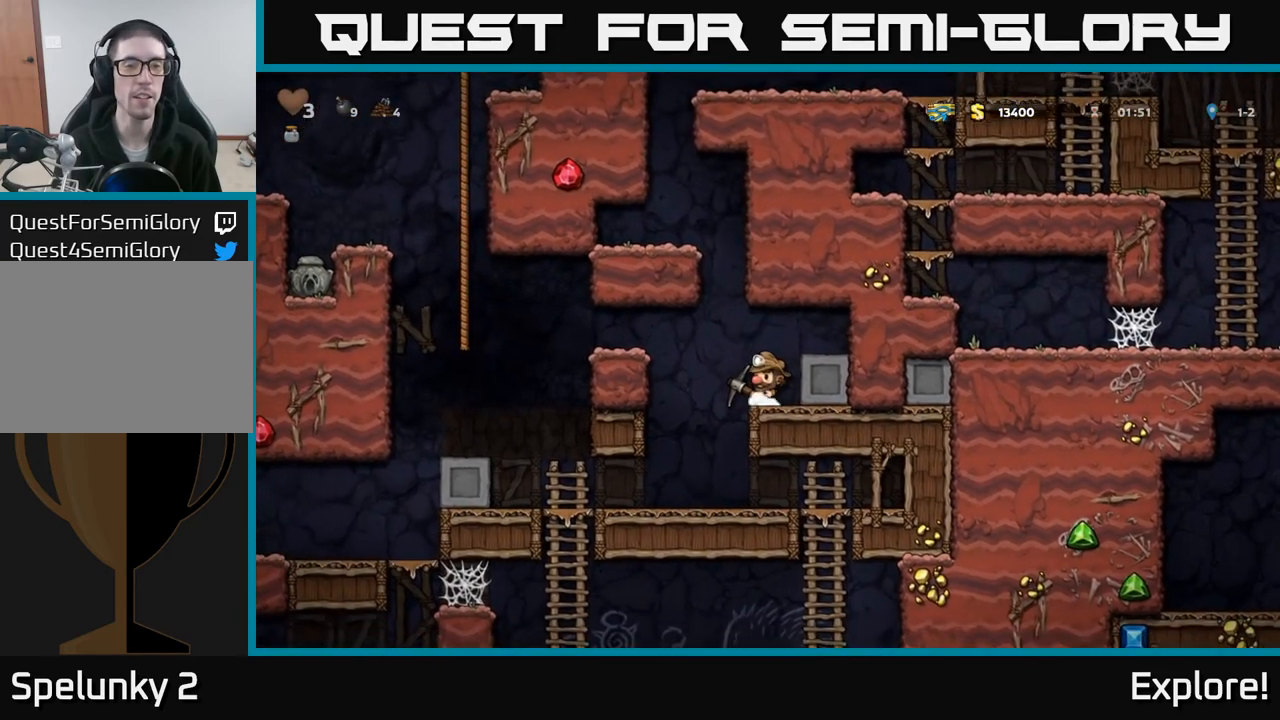
{"buttons": ["DPAD_LEFT"], "left_stick": "center", "right_stick": "center", "events": [[33, "DPAD_LEFT", "down"], [67, "A", "down"], [217, "A", "up"]]}
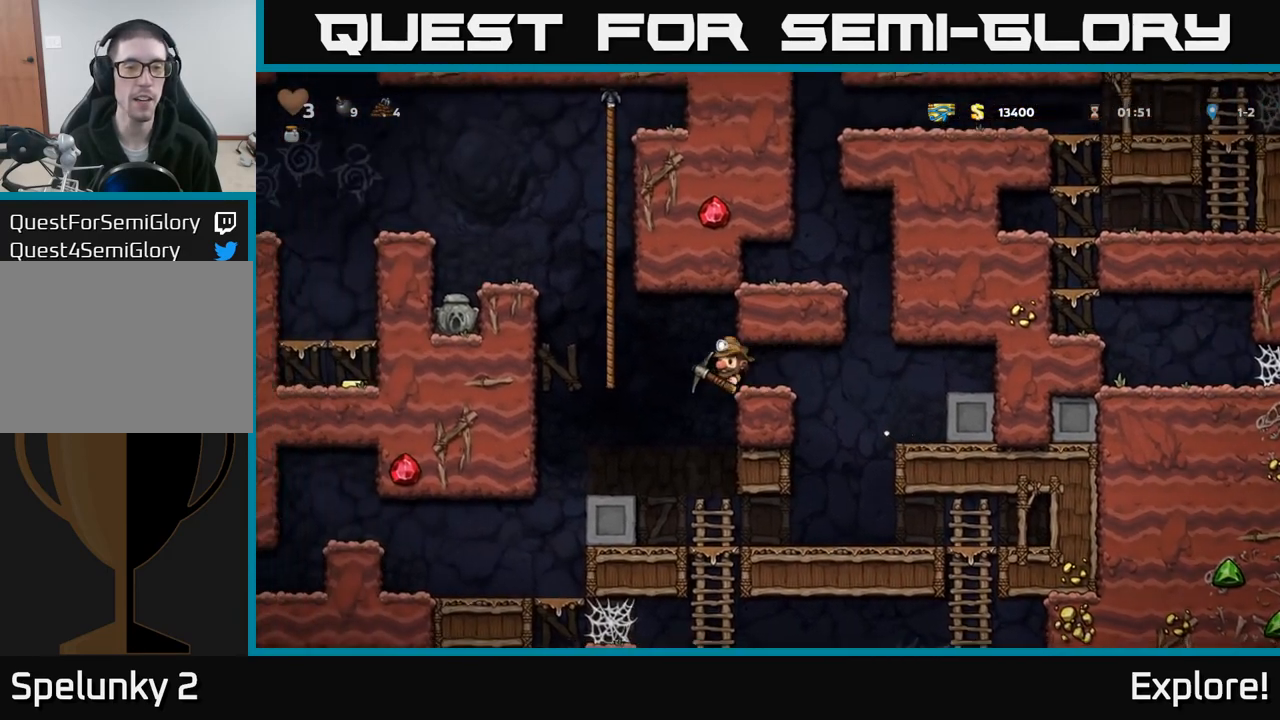
{"buttons": ["A", "DPAD_LEFT"], "left_stick": "center", "right_stick": "center", "events": [[17, "A", "down"], [167, "DPAD_UP", "down"], [200, "A", "up"], [267, "DPAD_LEFT", "up"], [317, "DPAD_LEFT", "down"], [417, "DPAD_UP", "up"], [433, "A", "down"]]}
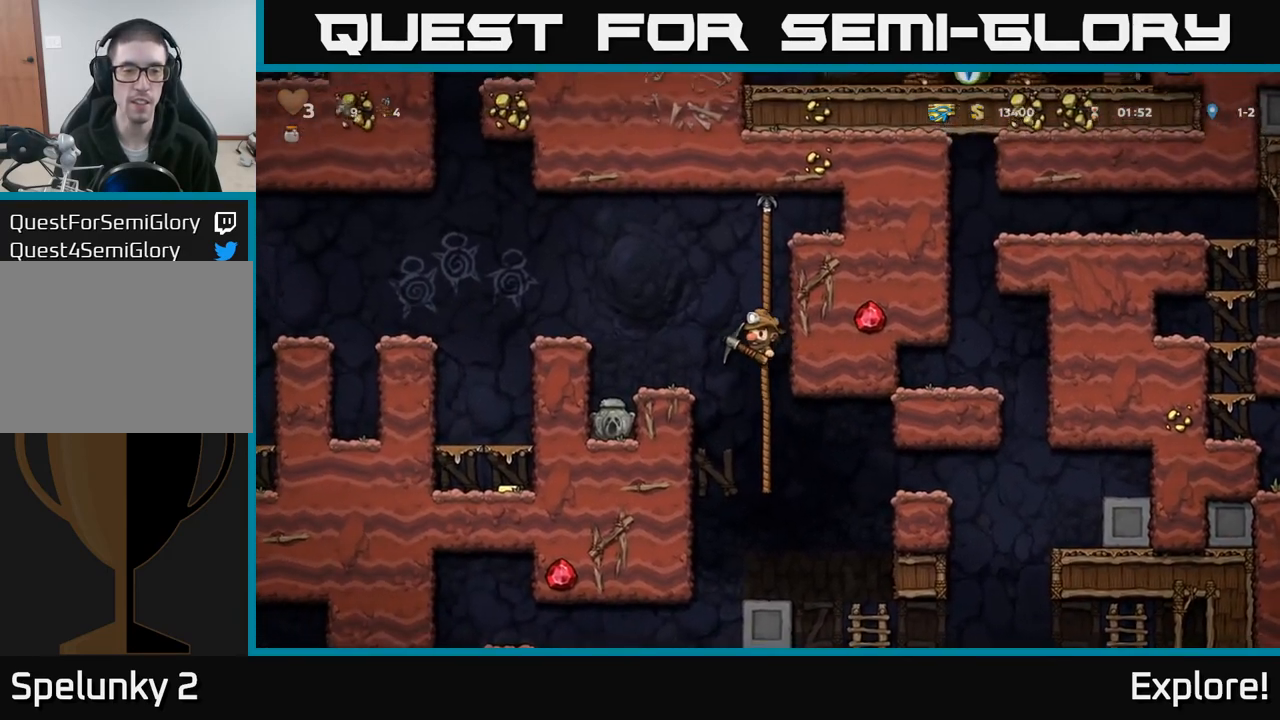
{"buttons": [], "left_stick": "center", "right_stick": "center", "events": [[267, "A", "up"], [350, "DPAD_LEFT", "up"]]}
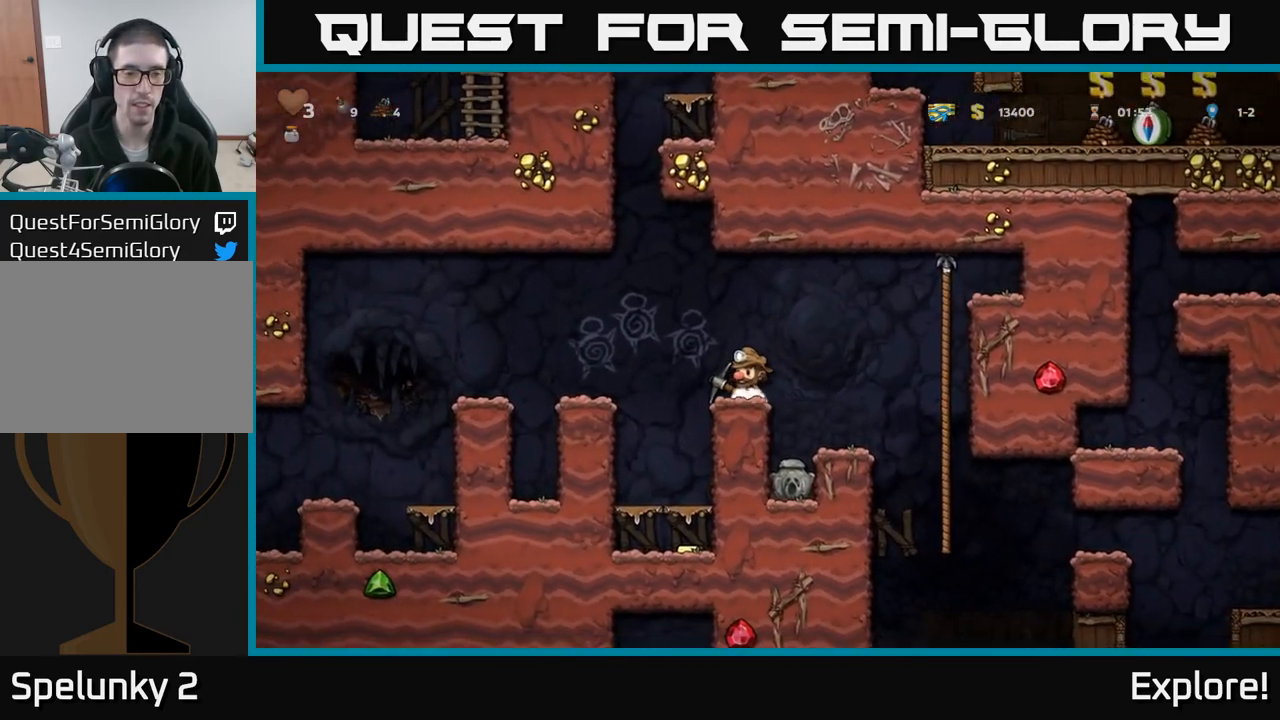
{"buttons": ["DPAD_LEFT"], "left_stick": "center", "right_stick": "center", "events": [[400, "DPAD_LEFT", "down"], [433, "A", "down"], [500, "A", "up"]]}
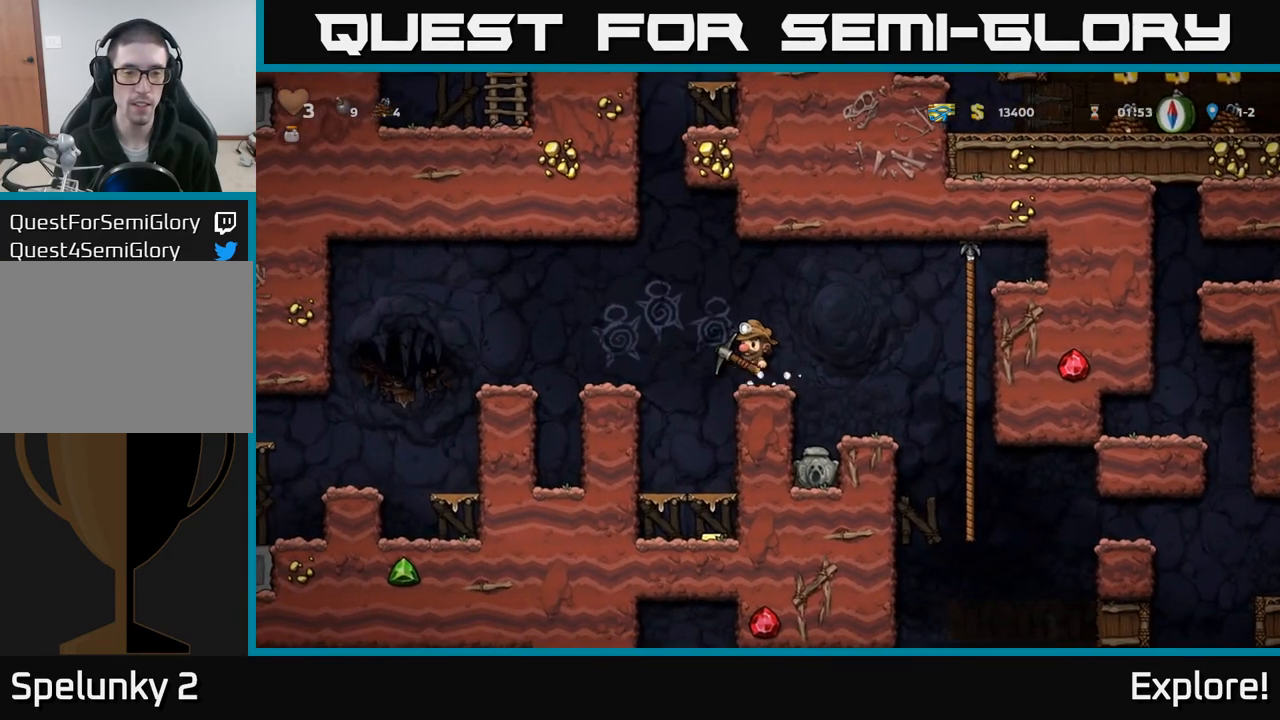
{"buttons": ["A", "DPAD_LEFT"], "left_stick": "center", "right_stick": "center", "events": [[183, "DPAD_LEFT", "up"], [450, "DPAD_LEFT", "down"], [483, "A", "down"]]}
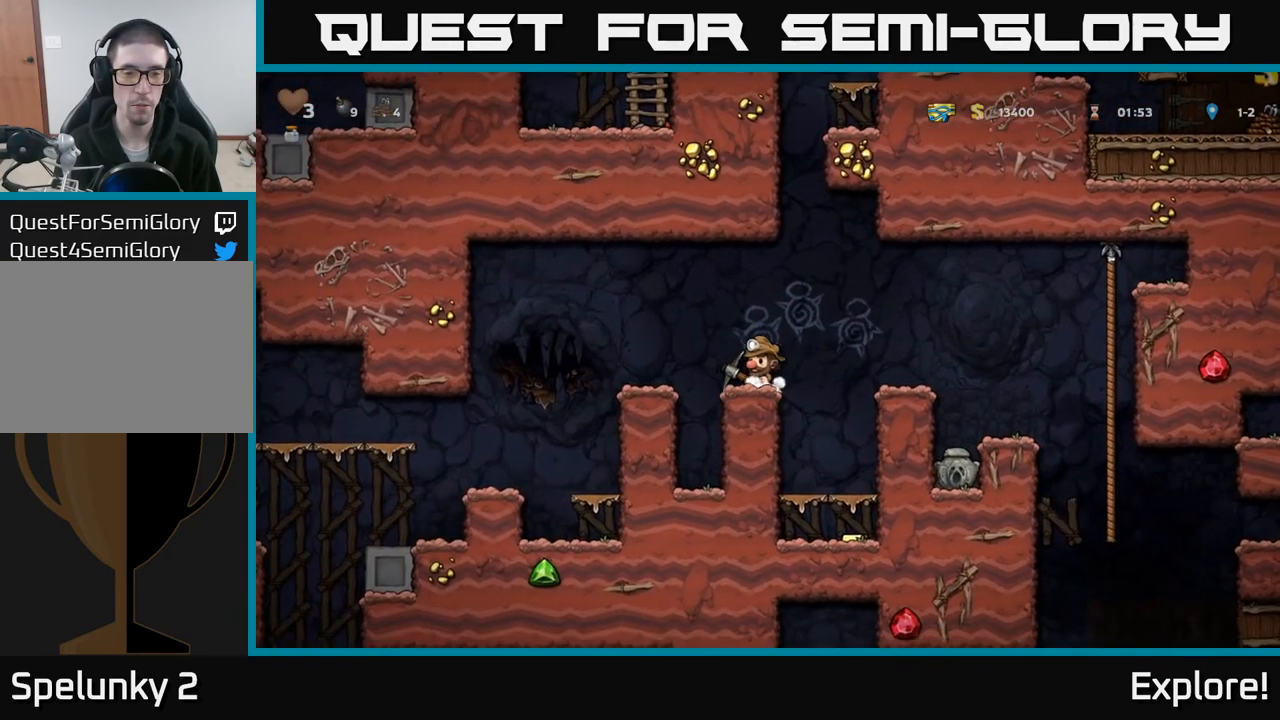
{"buttons": [], "left_stick": "center", "right_stick": "center", "events": [[33, "A", "up"], [100, "DPAD_LEFT", "up"]]}
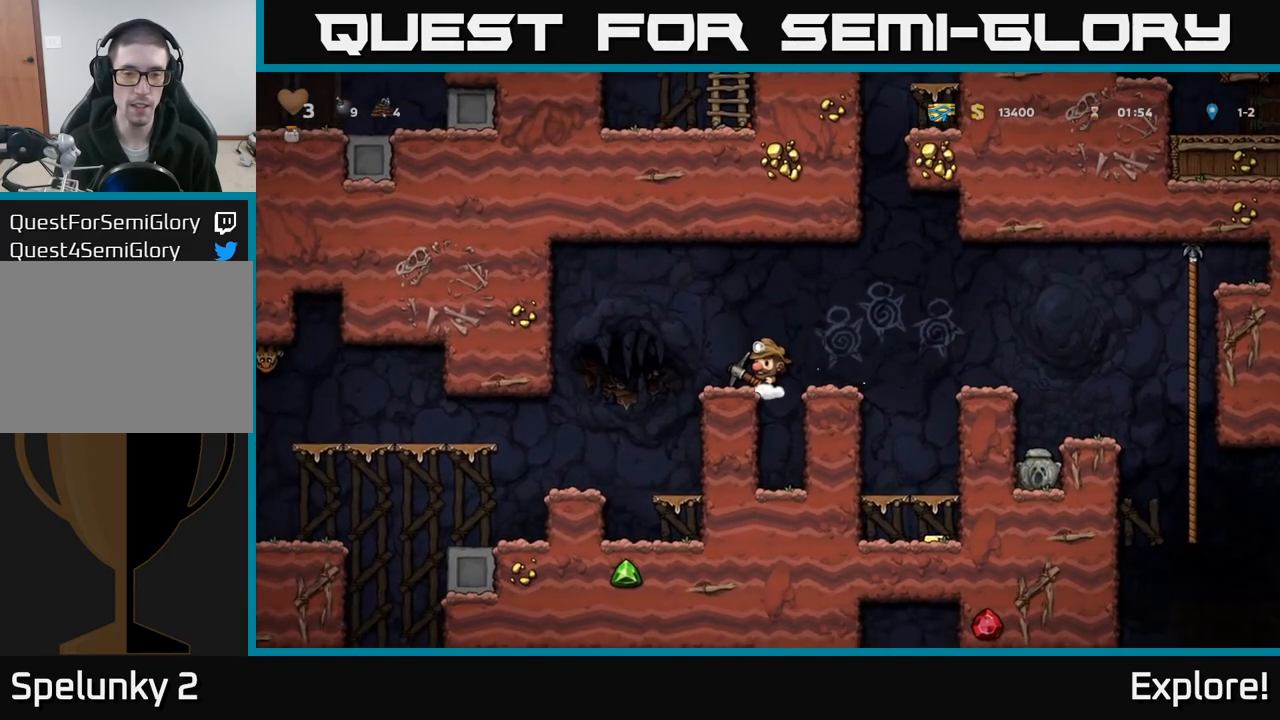
{"buttons": [], "left_stick": "center", "right_stick": "center", "events": [[167, "DPAD_DOWN", "down"], [267, "X", "down"], [367, "X", "up"], [383, "DPAD_DOWN", "up"]]}
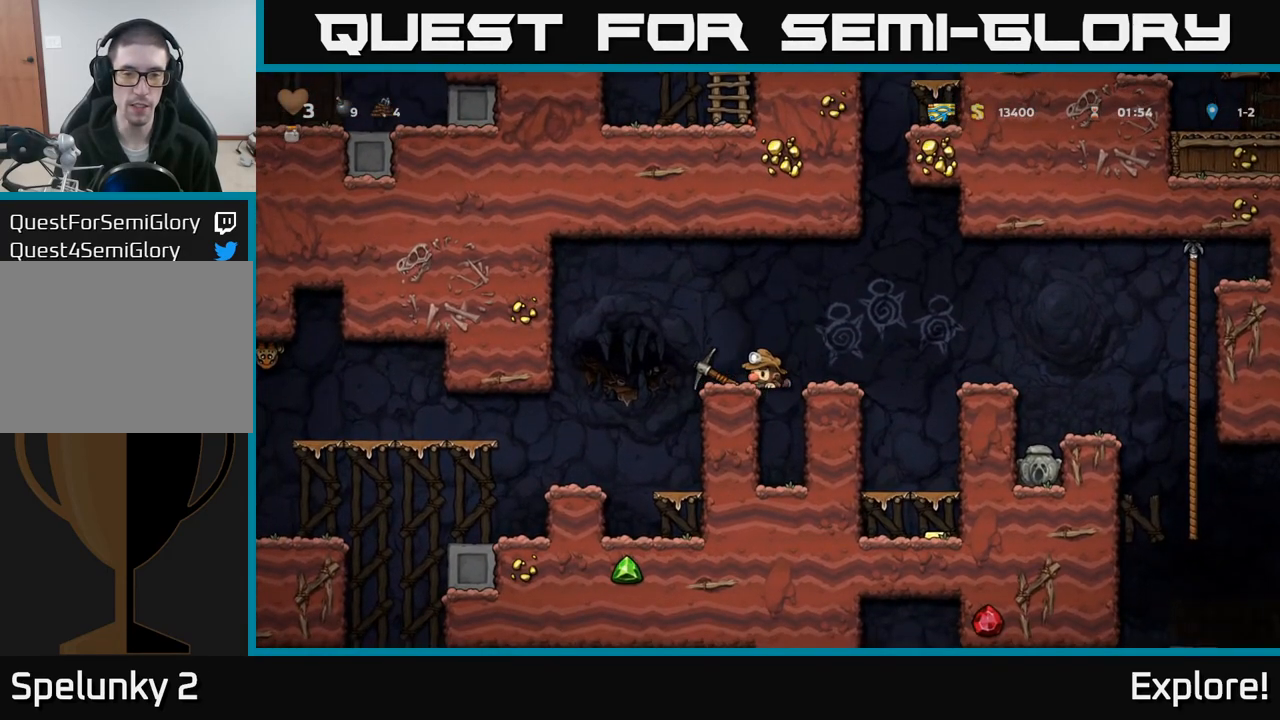
{"buttons": ["A", "DPAD_RIGHT"], "left_stick": "center", "right_stick": "center", "events": [[50, "DPAD_RIGHT", "down"], [83, "A", "down"]]}
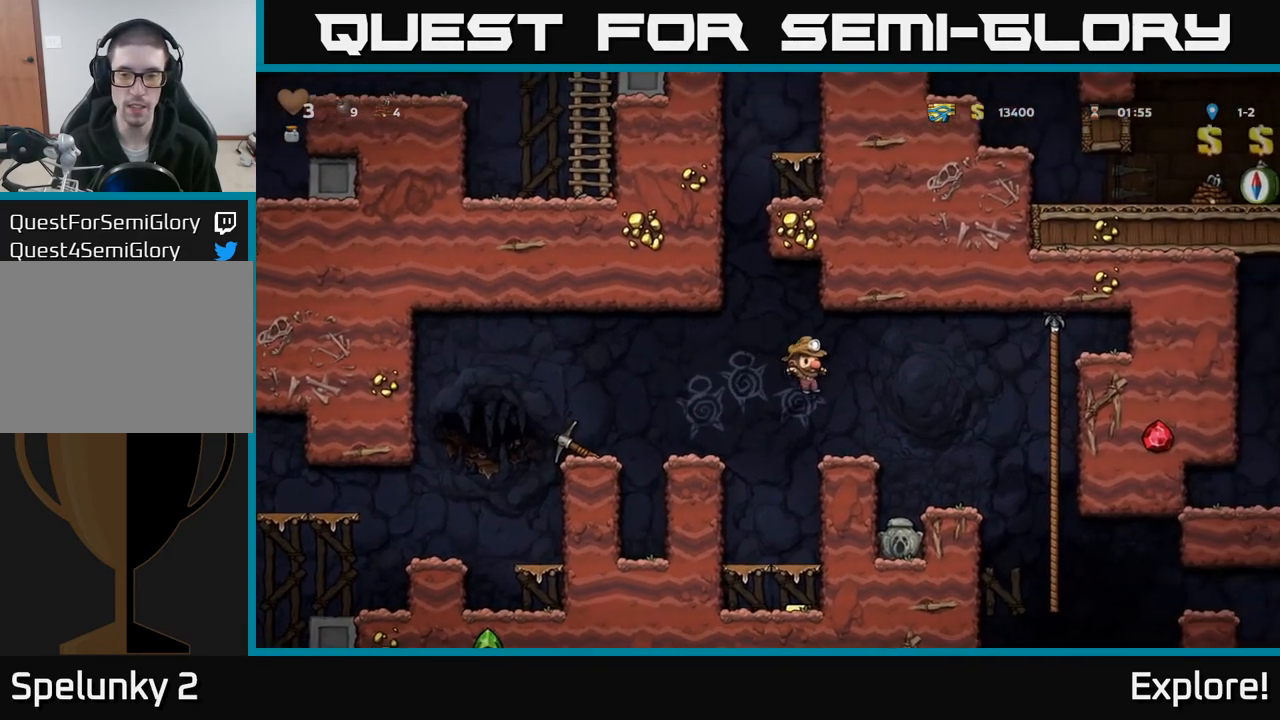
{"buttons": [], "left_stick": "center", "right_stick": "center", "events": [[150, "A", "up"], [167, "DPAD_RIGHT", "up"], [217, "DPAD_LEFT", "down"], [333, "DPAD_LEFT", "up"], [383, "X", "down"], [483, "X", "up"]]}
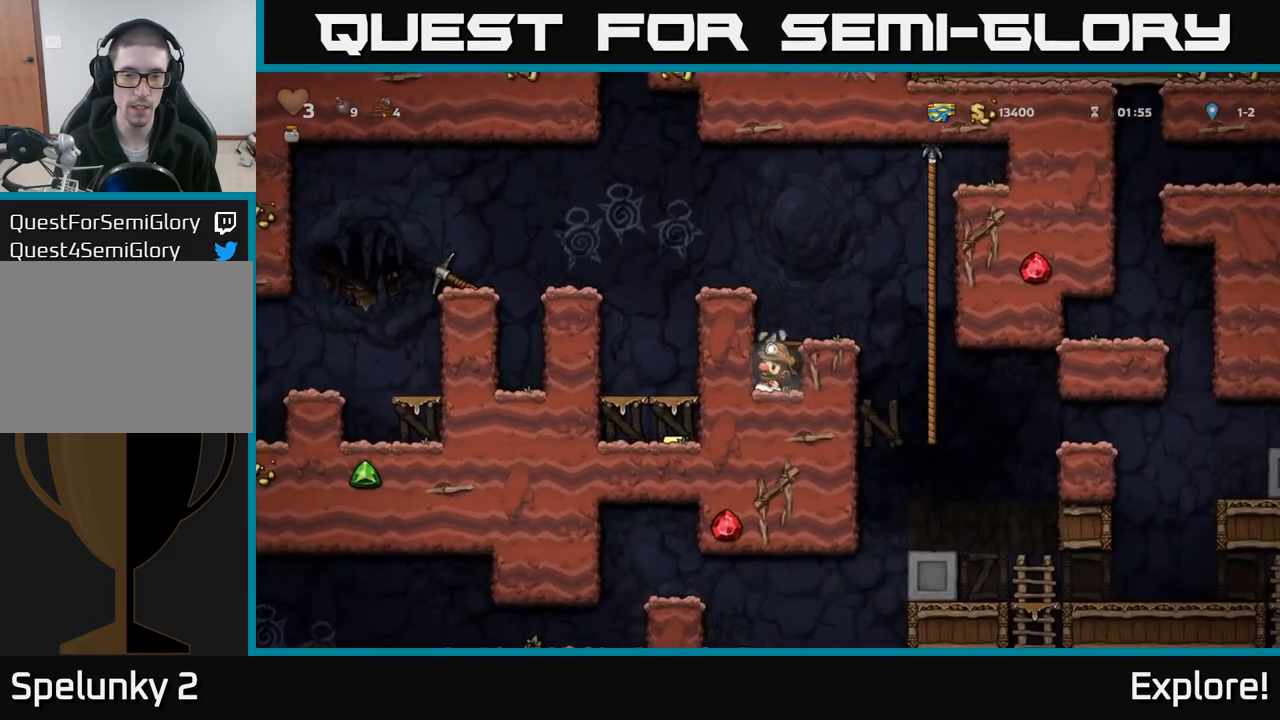
{"buttons": ["DPAD_LEFT"], "left_stick": "center", "right_stick": "center", "events": [[200, "A", "down"], [383, "A", "up"], [400, "DPAD_LEFT", "down"]]}
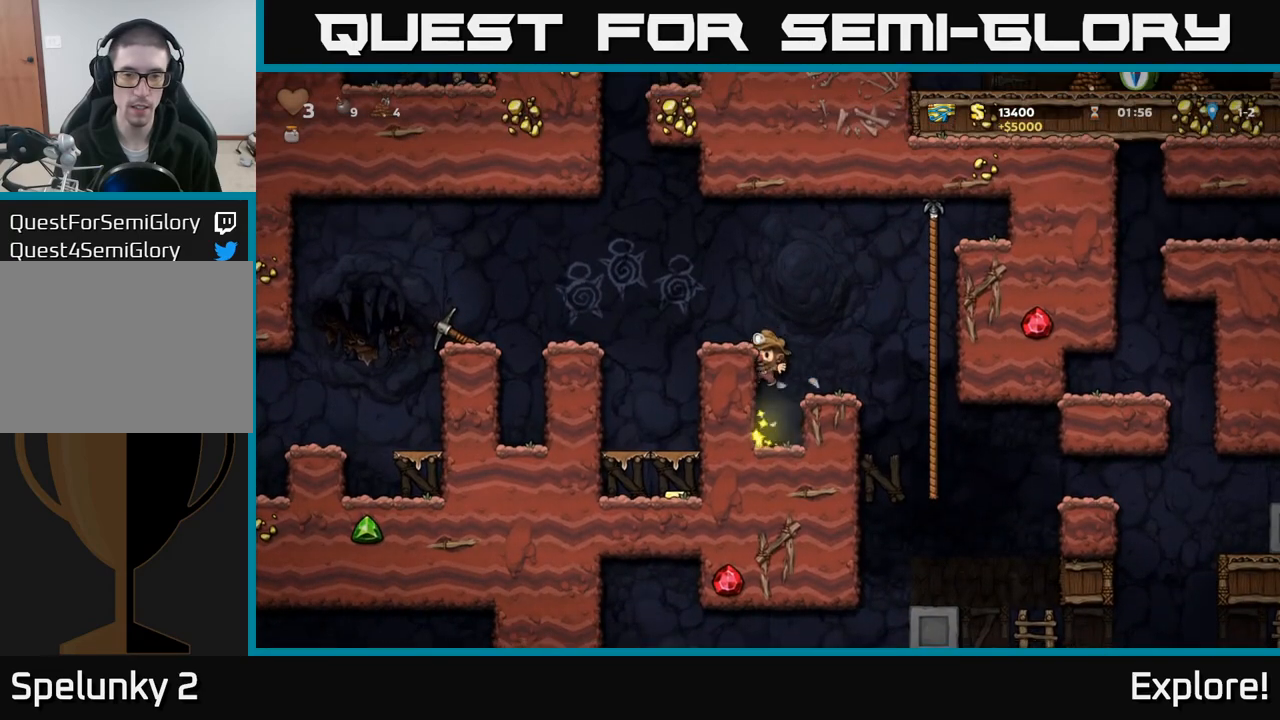
{"buttons": ["A", "DPAD_LEFT"], "left_stick": "center", "right_stick": "center", "events": [[67, "A", "down"], [167, "A", "up"], [233, "DPAD_LEFT", "up"], [367, "DPAD_LEFT", "down"], [450, "A", "down"]]}
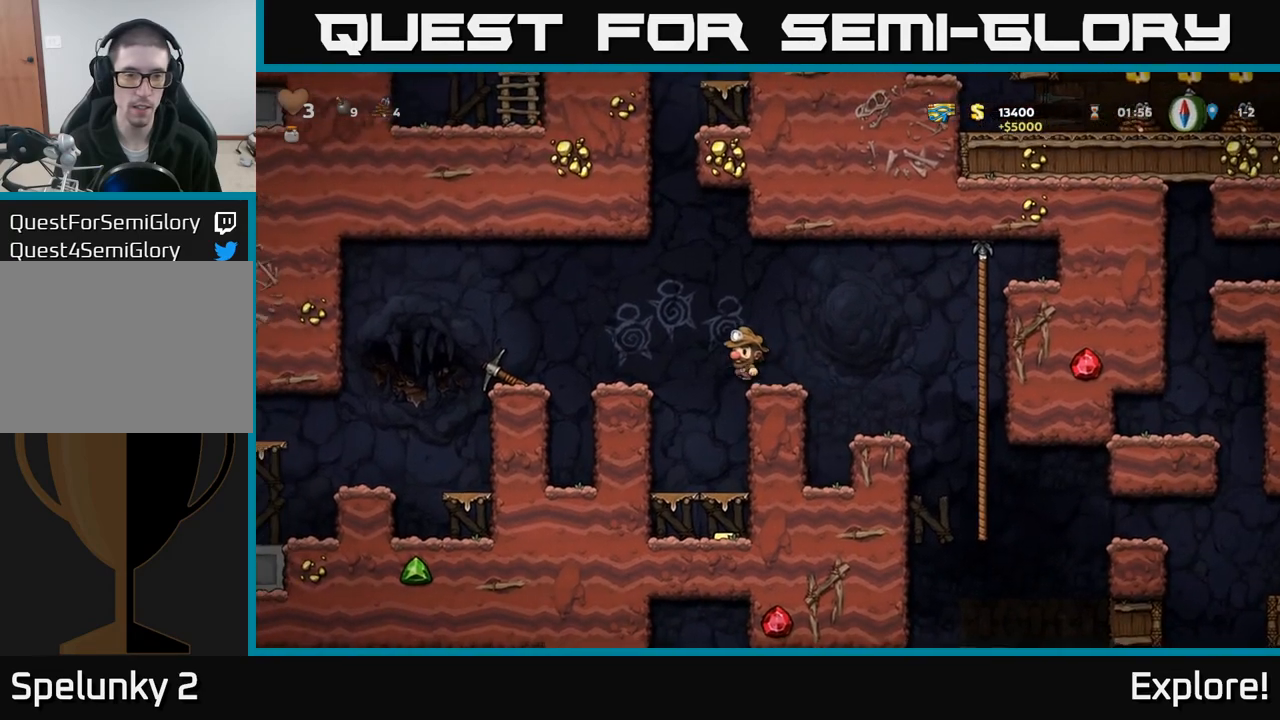
{"buttons": ["DPAD_DOWN"], "left_stick": "center", "right_stick": "center", "events": [[267, "A", "up"], [450, "DPAD_LEFT", "up"], [483, "DPAD_DOWN", "down"]]}
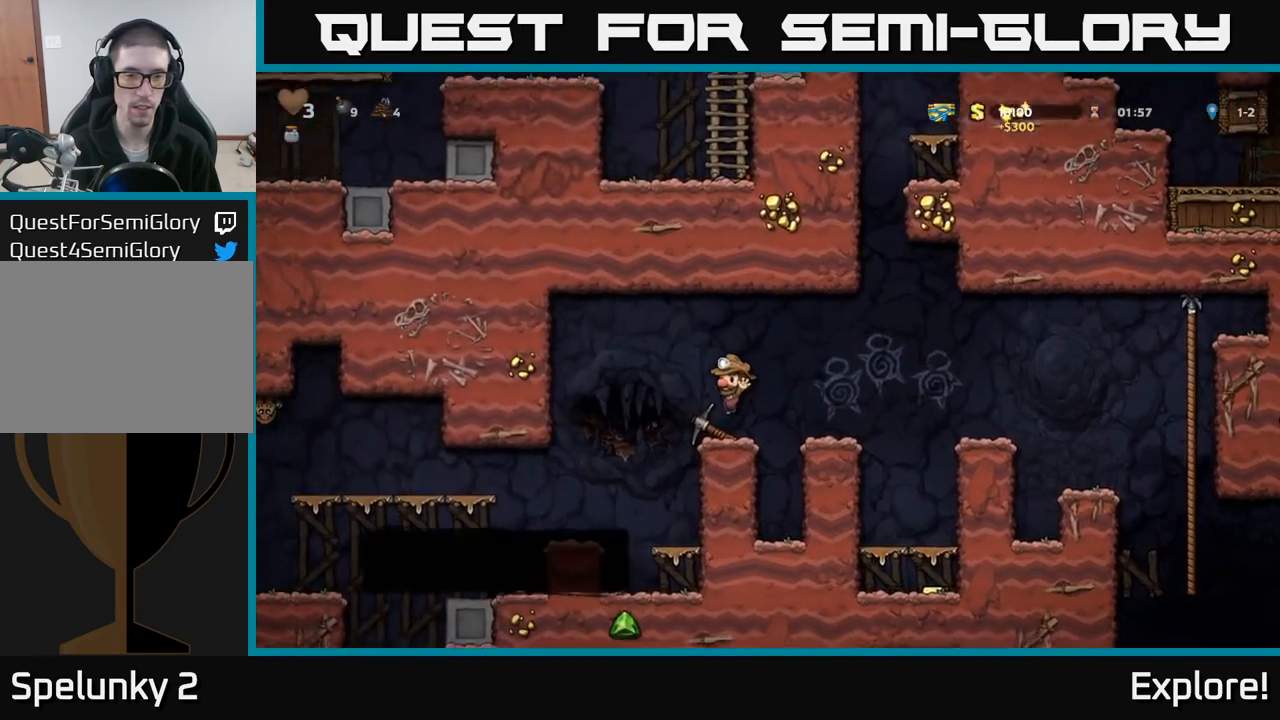
{"buttons": ["DPAD_RIGHT"], "left_stick": "center", "right_stick": "center", "events": [[117, "X", "down"], [217, "A", "down"], [217, "DPAD_DOWN", "up"], [217, "DPAD_RIGHT", "down"], [217, "X", "up"], [300, "A", "up"]]}
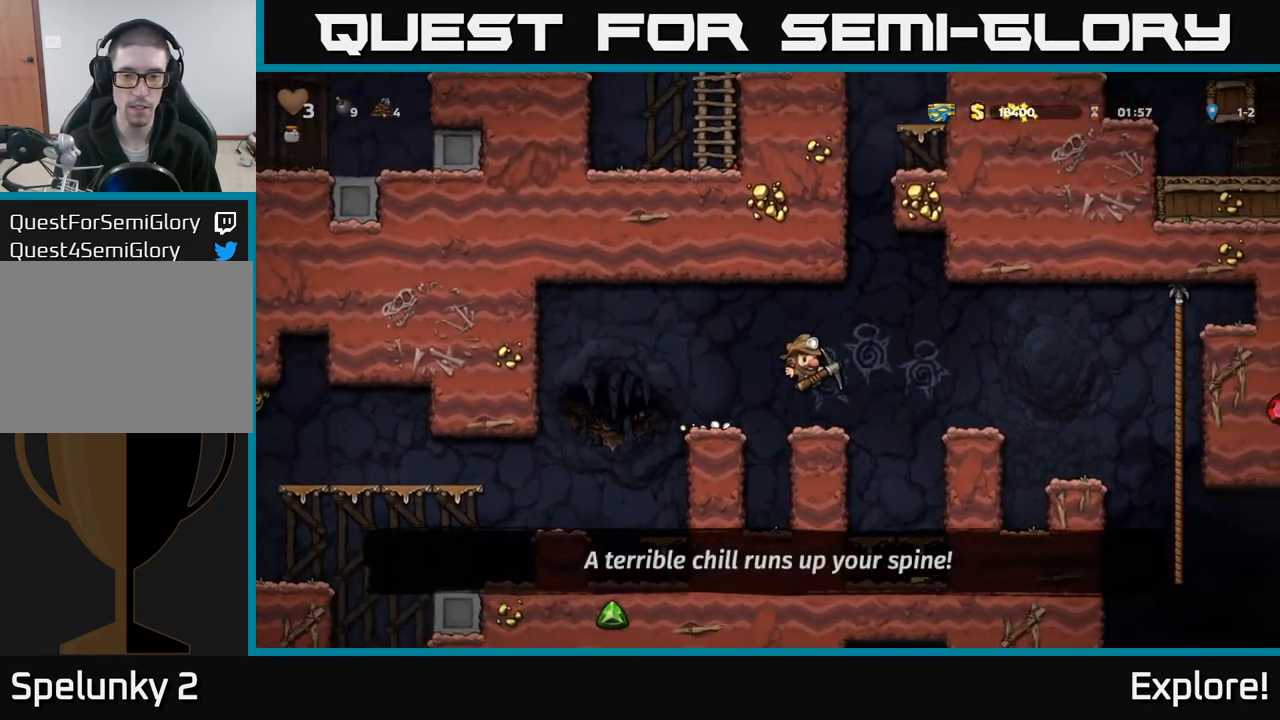
{"buttons": ["A", "DPAD_DOWN"], "left_stick": "center", "right_stick": "center", "events": [[83, "DPAD_RIGHT", "up"], [283, "DPAD_DOWN", "down"], [417, "A", "down"]]}
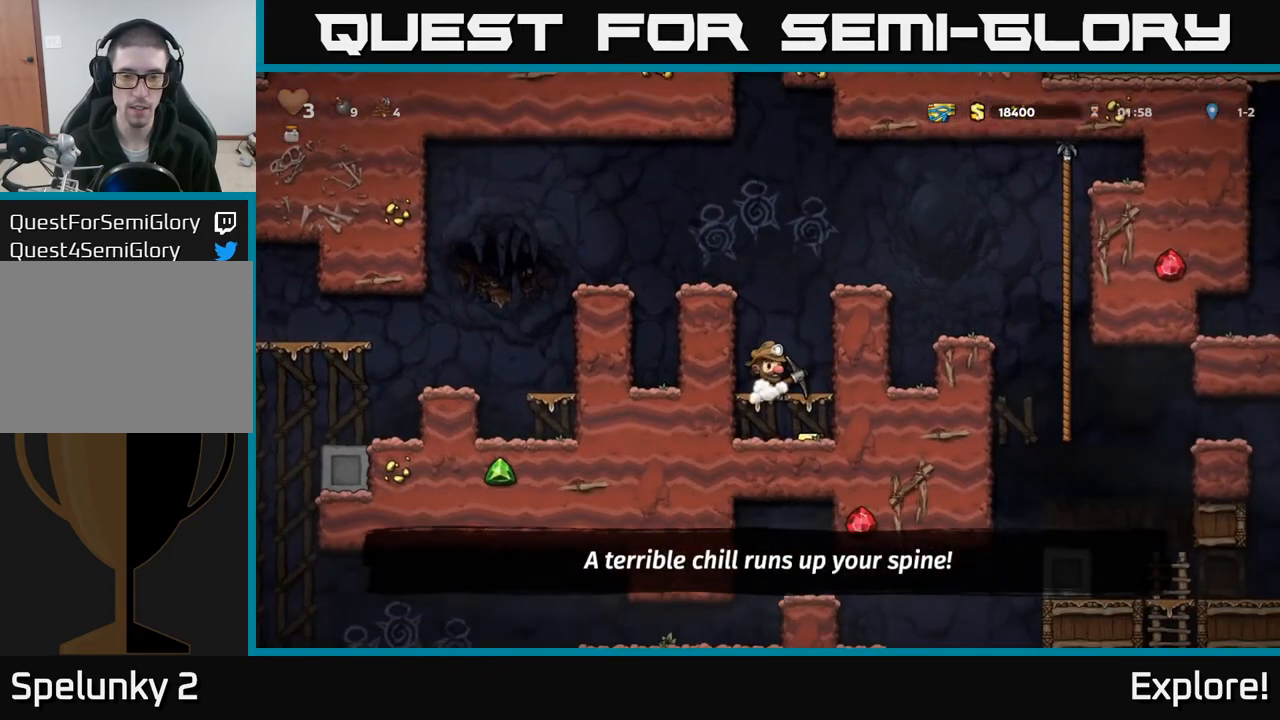
{"buttons": ["DPAD_LEFT"], "left_stick": "center", "right_stick": "center", "events": [[17, "A", "up"], [33, "DPAD_DOWN", "up"], [133, "DPAD_RIGHT", "down"], [233, "DPAD_RIGHT", "up"], [317, "DPAD_LEFT", "down"]]}
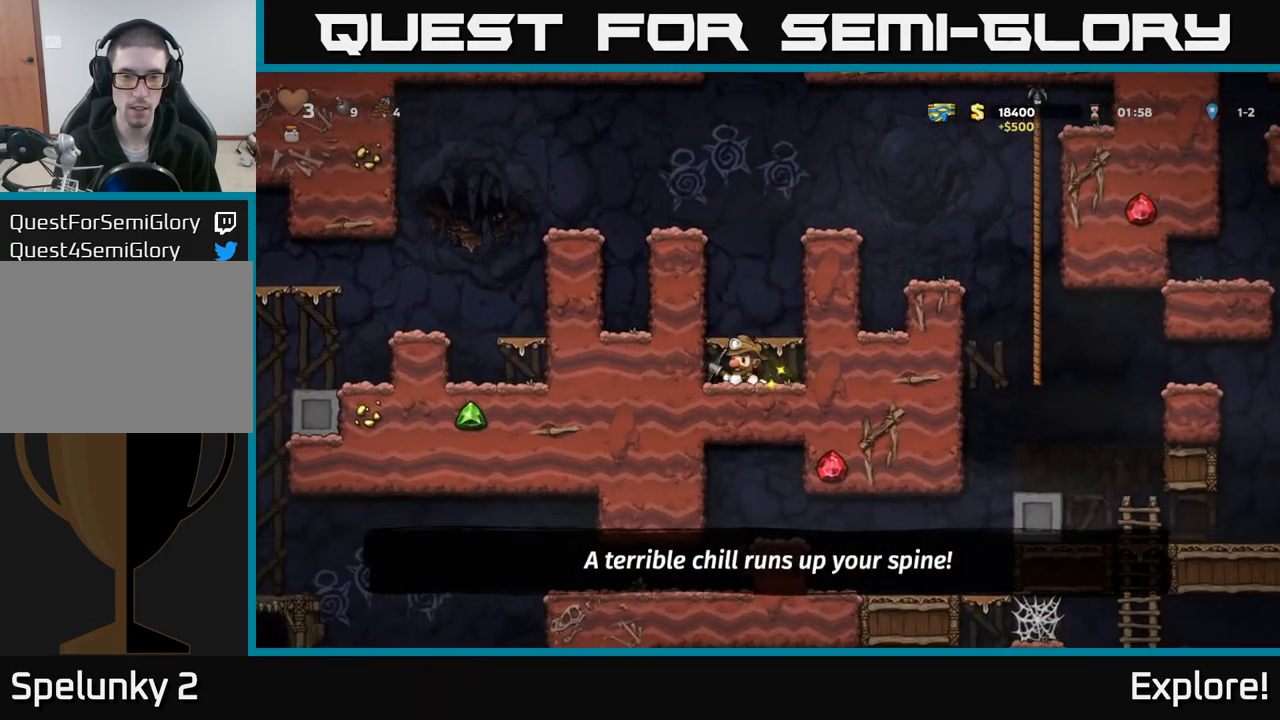
{"buttons": ["DPAD_RIGHT"], "left_stick": "center", "right_stick": "center", "events": [[33, "DPAD_LEFT", "up"], [67, "DPAD_RIGHT", "down"], [133, "DPAD_RIGHT", "up"], [133, "X", "down"], [200, "X", "up"], [483, "DPAD_RIGHT", "down"]]}